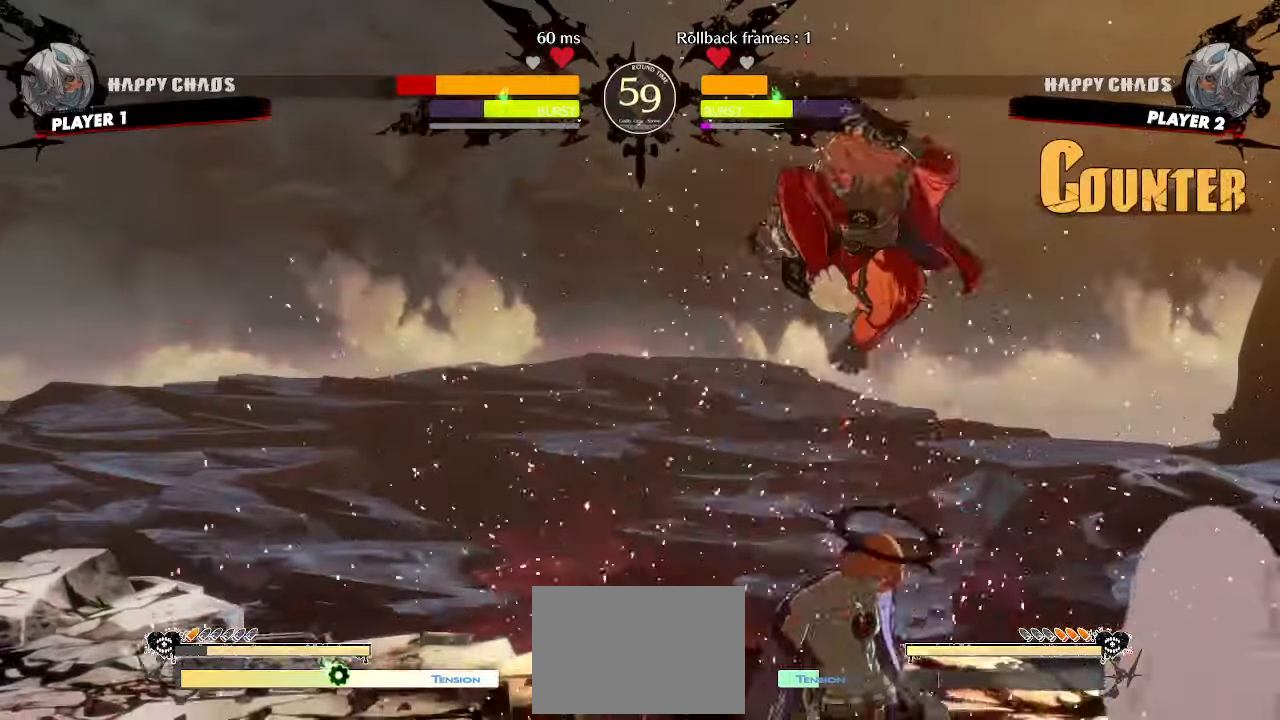
Gameplay with a controller (arcade stick); each line is a JSON object with the inputs held at the frame after it (dt_ms = milliseconds from this image to that frame). "events" lists button and stick changes between this image and that frame as [ms after this image, input, new state], when the widget could be followed in between. Not read: L3 R3 other_buttons.
{"dt_ms": 500, "buttons": ["HS"], "events": [[33, "K", "up"], [50, "DPAD_DOWN", "up"], [383, "HS", "down"]]}
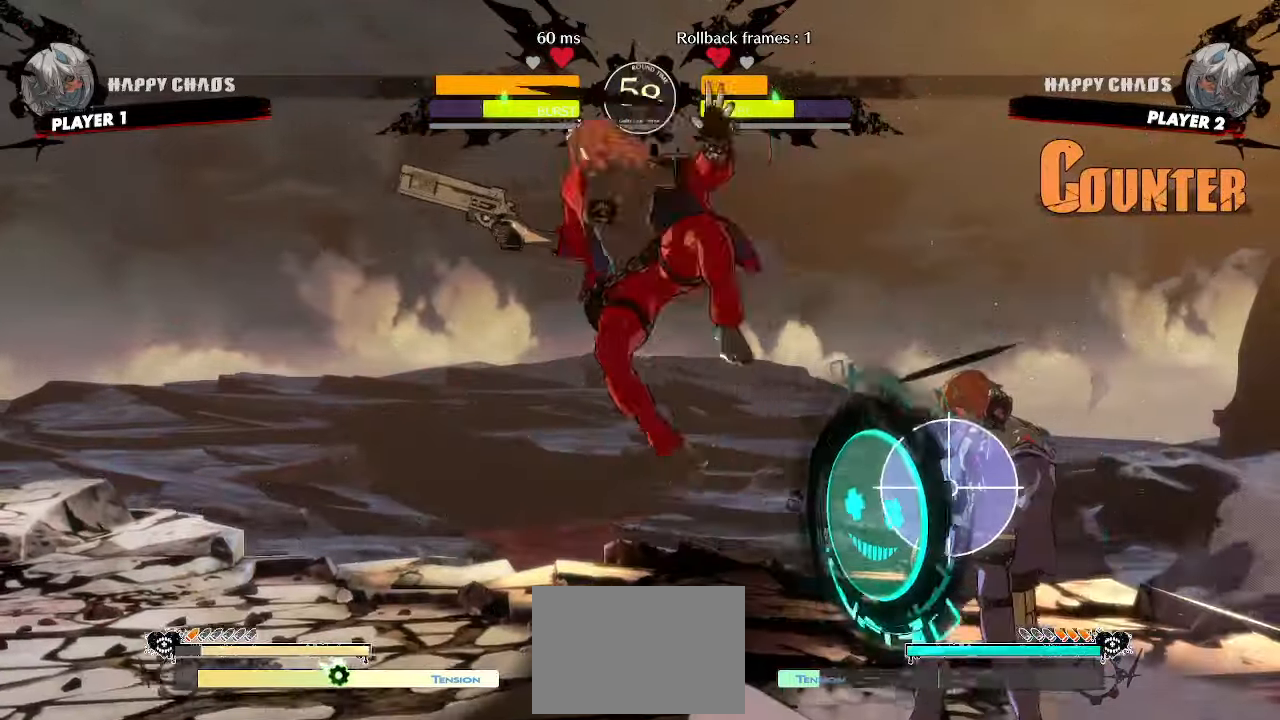
{"dt_ms": 1000, "buttons": ["DPAD_LEFT"]}
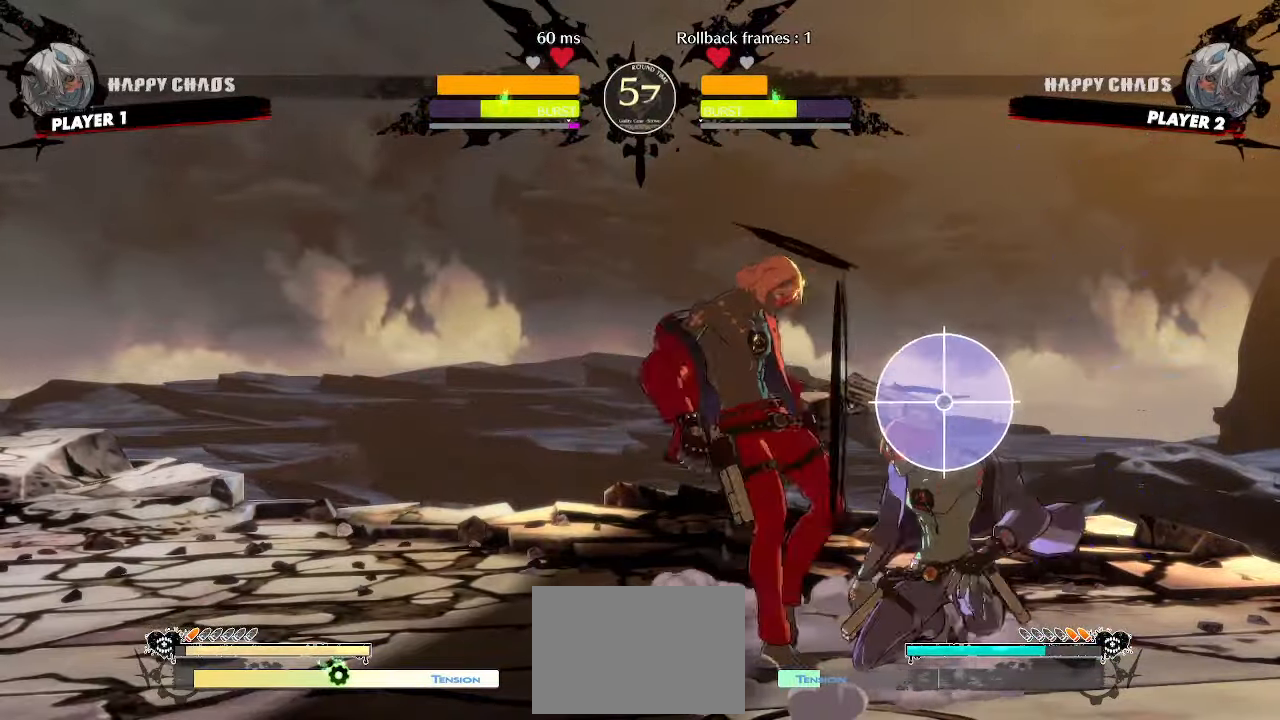
{"dt_ms": 500, "buttons": [], "events": [[133, "DPAD_LEFT", "up"], [350, "HS", "down"], [433, "HS", "up"]]}
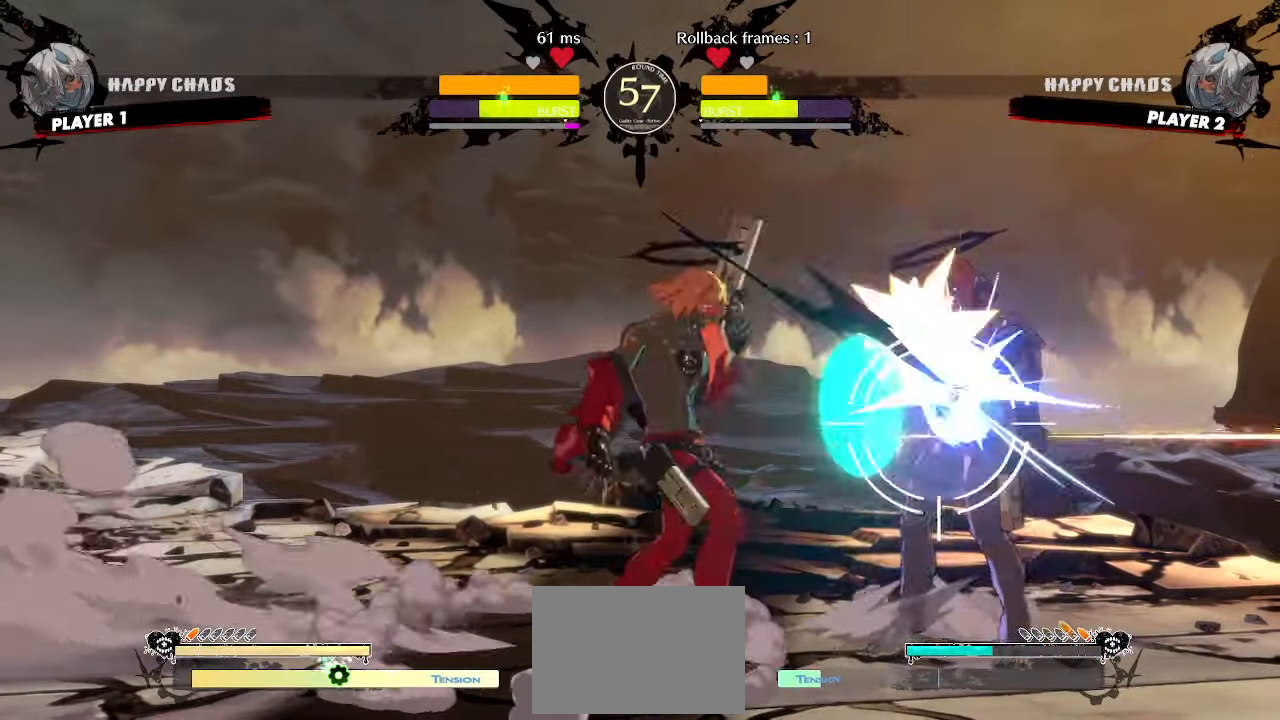
{"dt_ms": 500, "buttons": ["DPAD_DOWN", "HS"]}
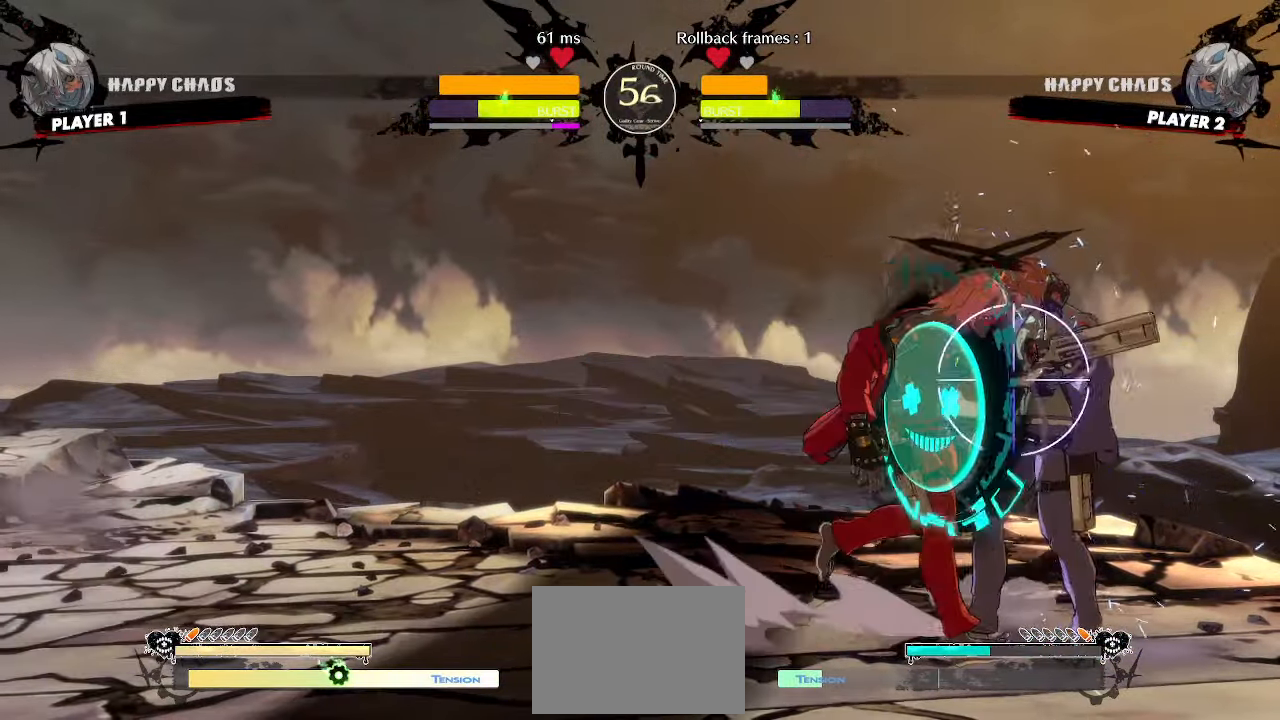
{"dt_ms": 500, "buttons": [], "events": [[117, "HS", "up"], [267, "DPAD_RIGHT", "down"], [300, "DPAD_DOWN", "up"], [317, "S", "down"], [383, "DPAD_RIGHT", "up"], [400, "S", "up"]]}
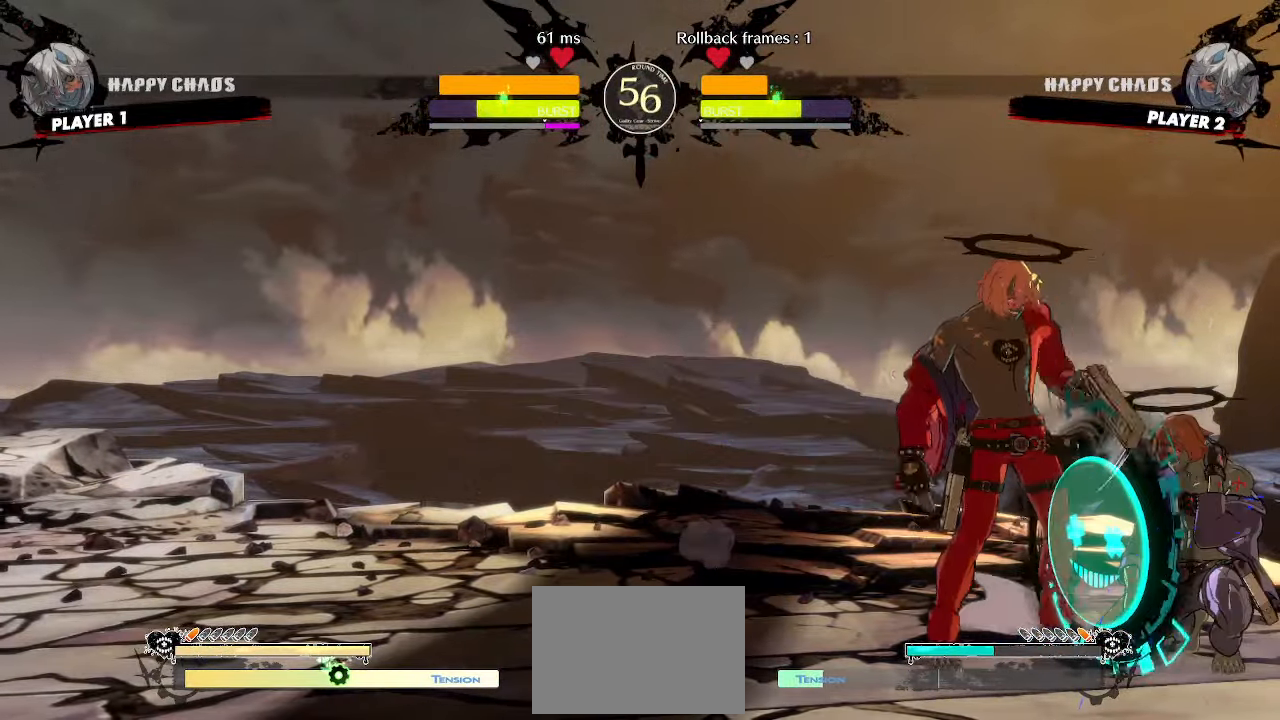
{"dt_ms": 500, "buttons": [], "events": [[350, "DPAD_LEFT", "down"], [483, "DPAD_LEFT", "up"]]}
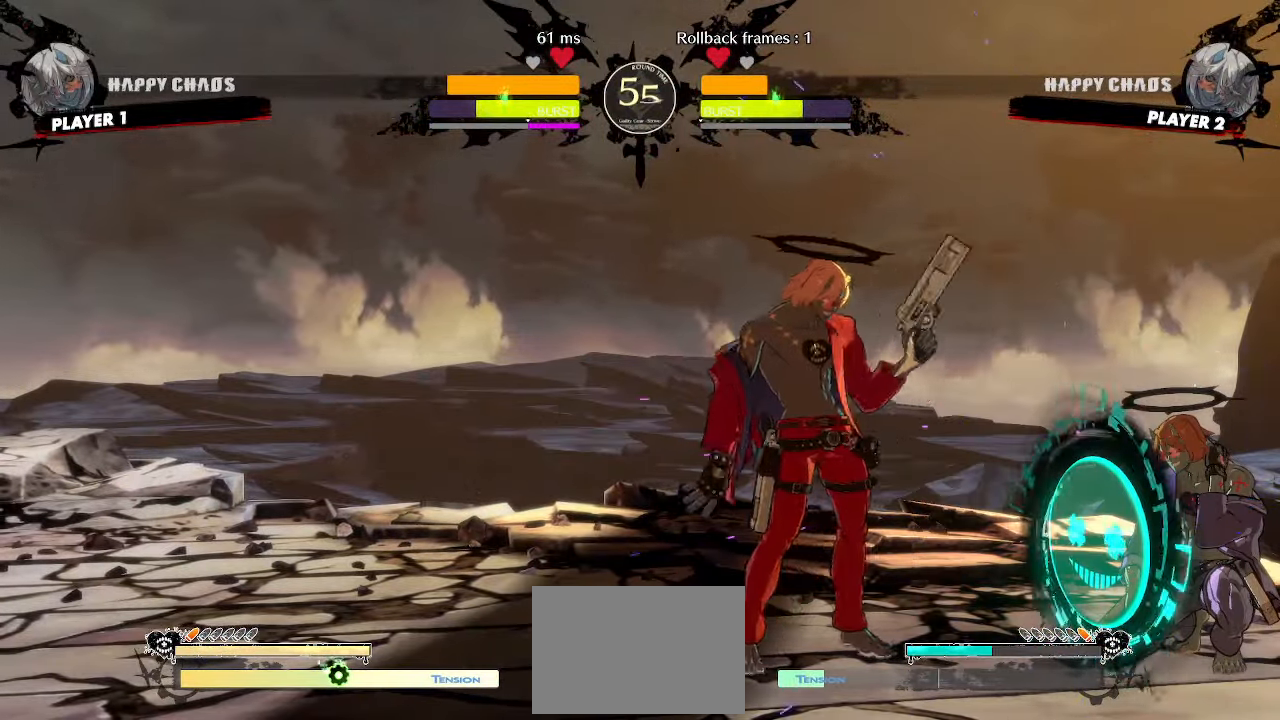
{"dt_ms": 500, "buttons": [], "events": [[50, "DPAD_RIGHT", "down"], [417, "DPAD_RIGHT", "up"]]}
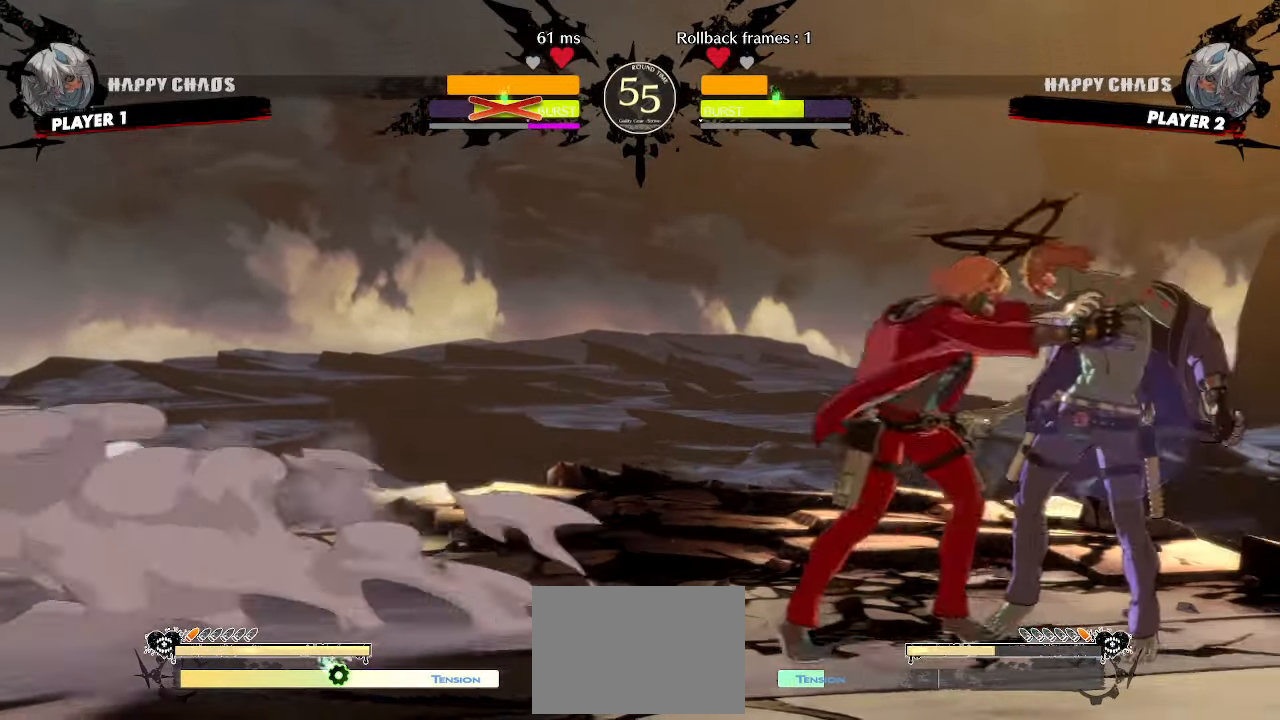
{"dt_ms": 500, "buttons": [], "events": []}
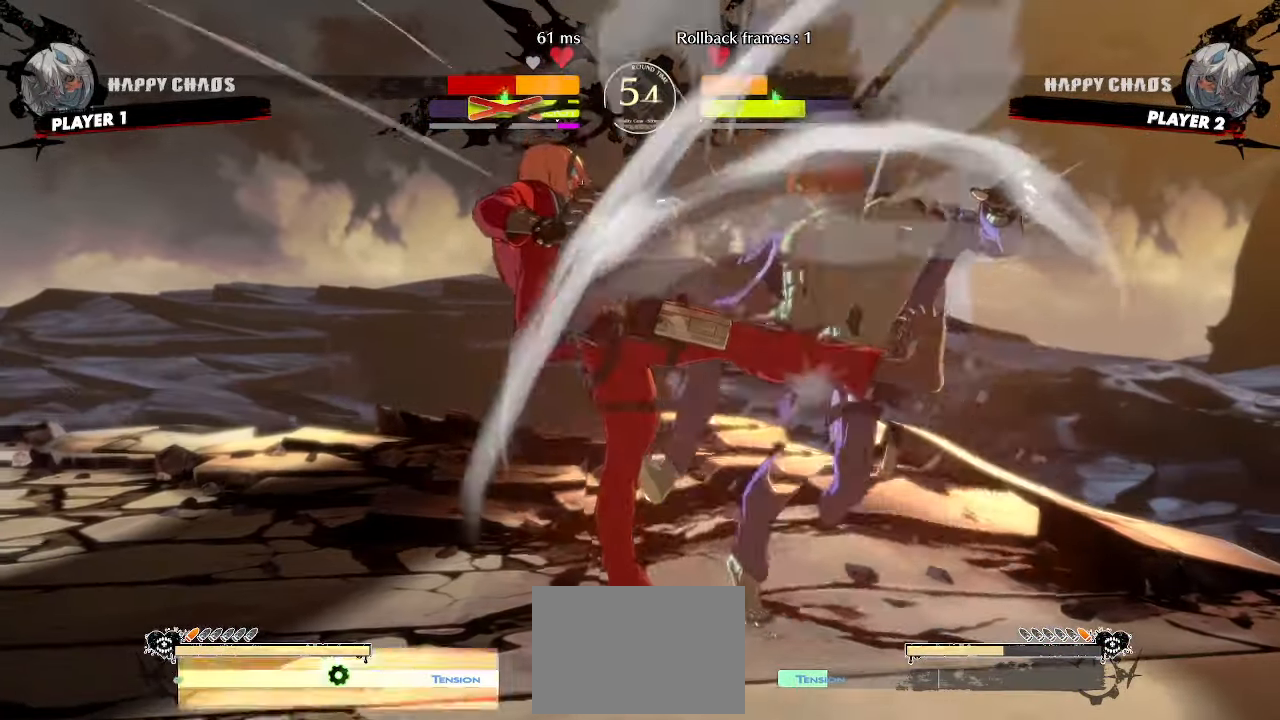
{"dt_ms": 500, "buttons": []}
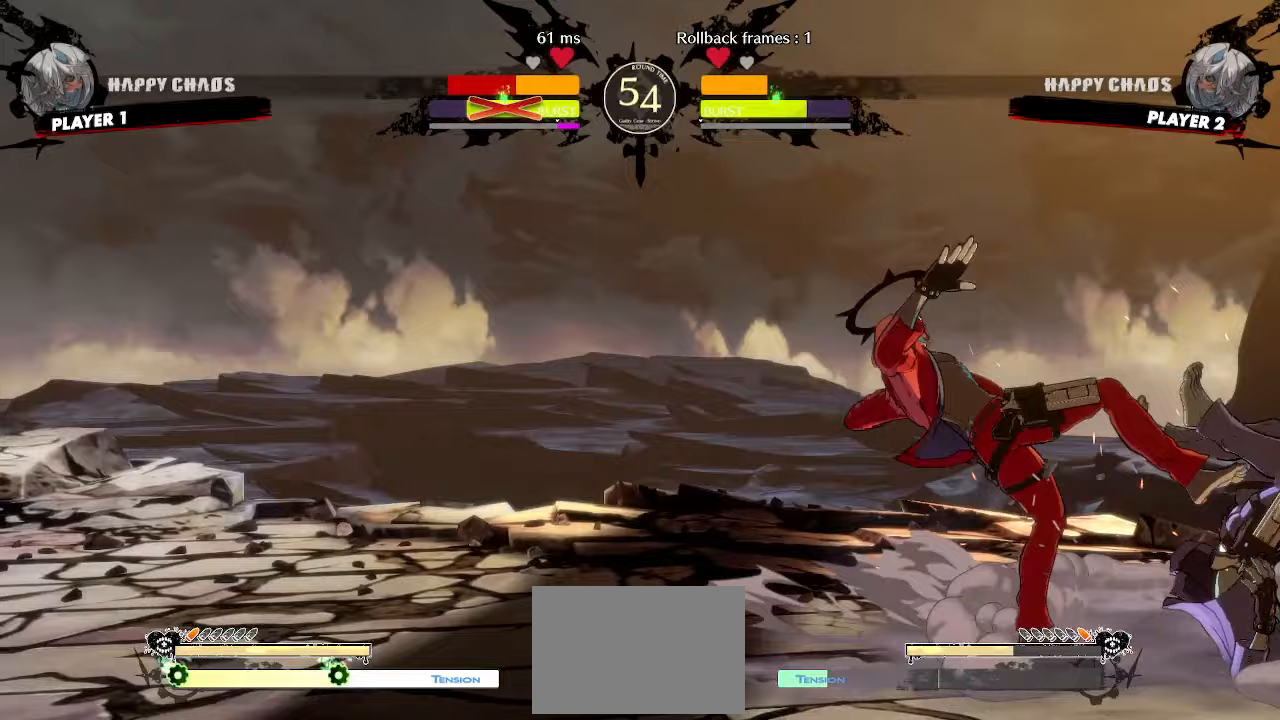
{"dt_ms": 500, "buttons": [], "events": [[67, "DPAD_DOWN", "down"], [150, "DPAD_DOWN", "up"], [217, "DPAD_DOWN", "down"], [267, "P", "down"], [283, "DPAD_DOWN", "up"], [317, "P", "up"]]}
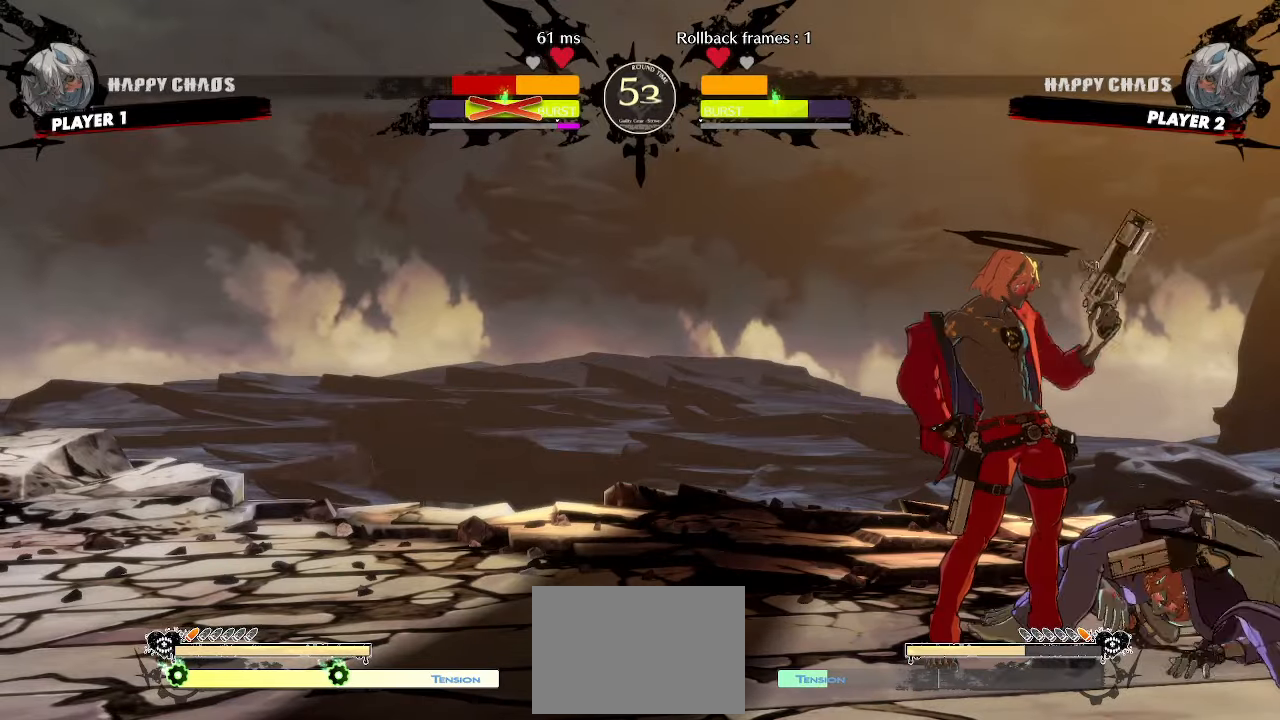
{"dt_ms": 500, "buttons": ["DPAD_RIGHT"]}
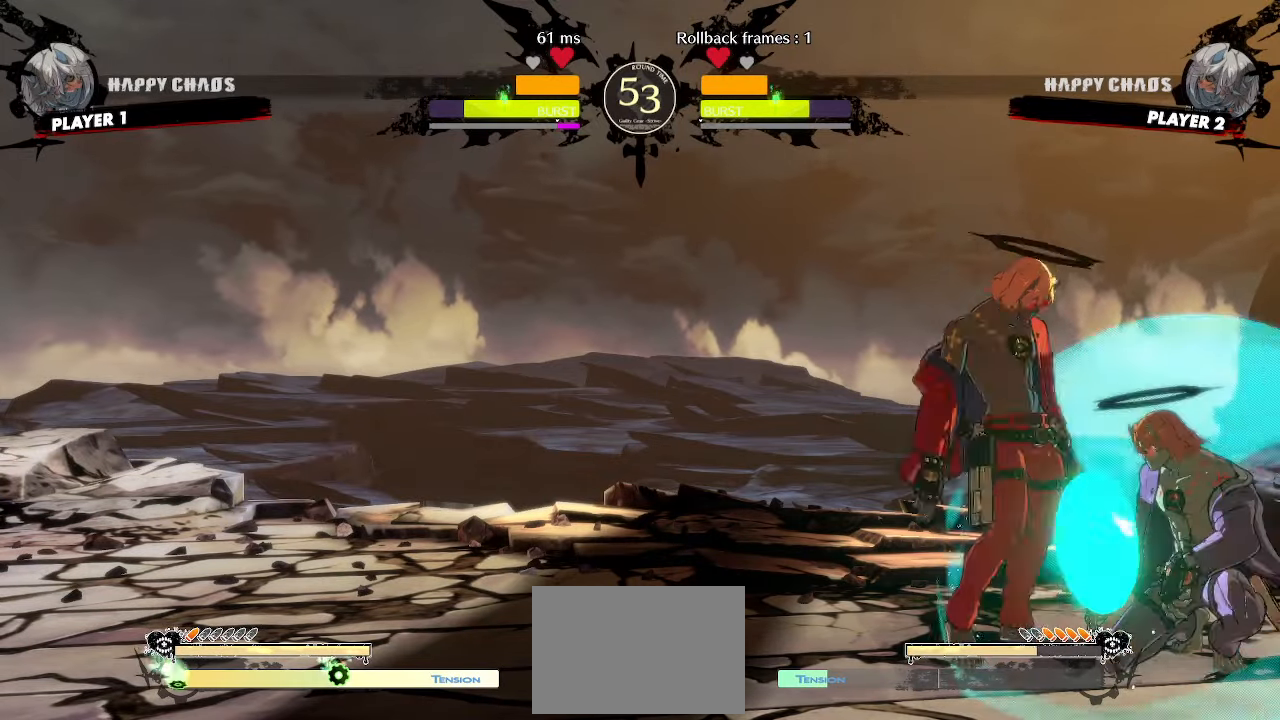
{"dt_ms": 500, "buttons": []}
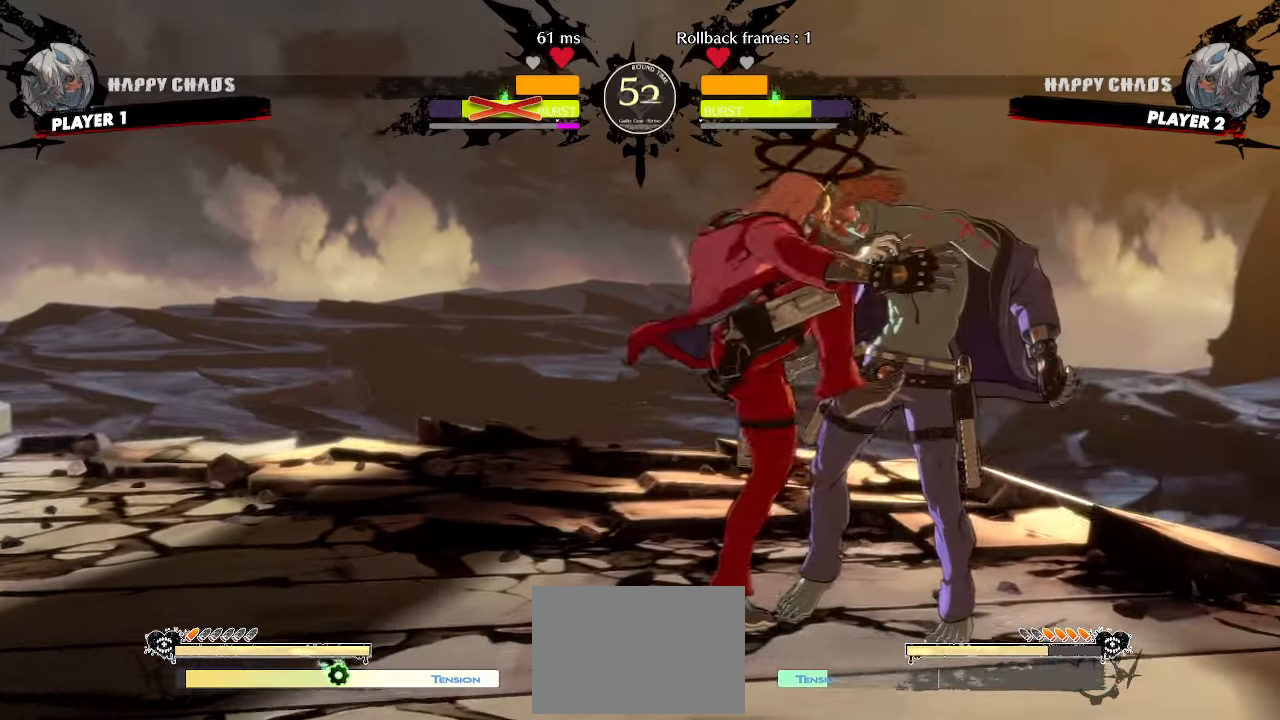
{"dt_ms": 500, "buttons": [], "events": []}
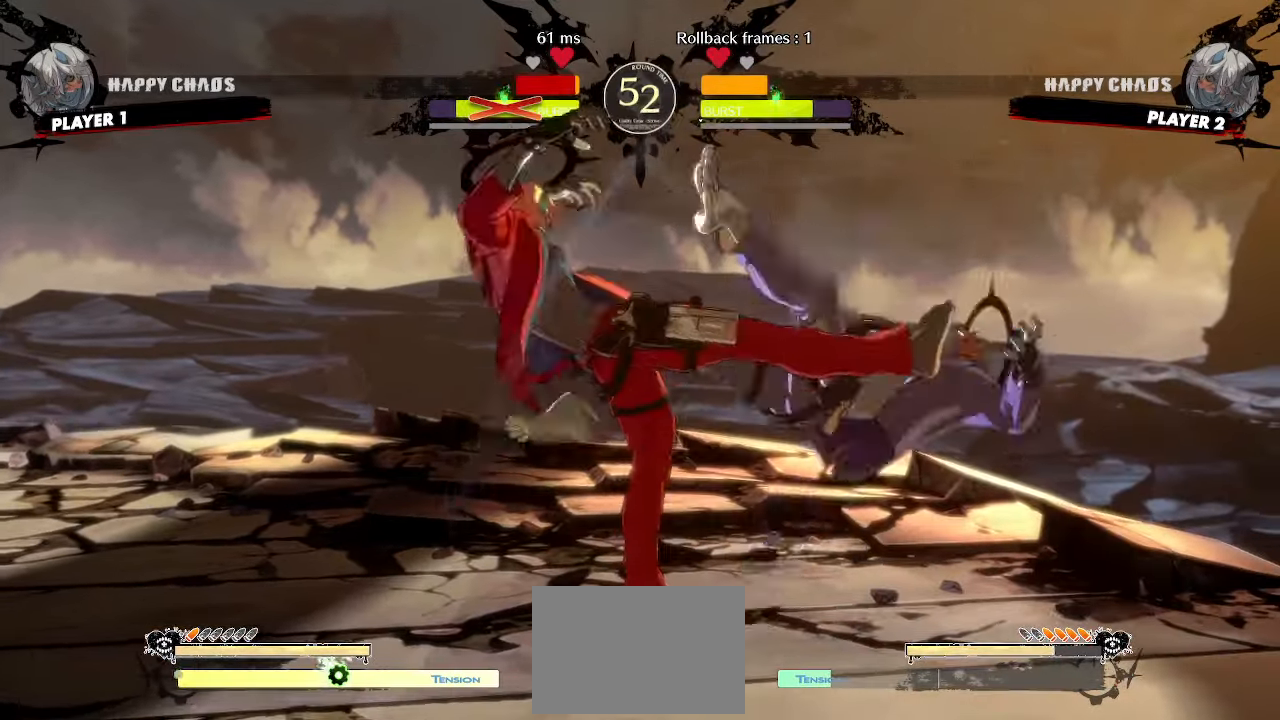
{"dt_ms": 500, "buttons": [], "events": []}
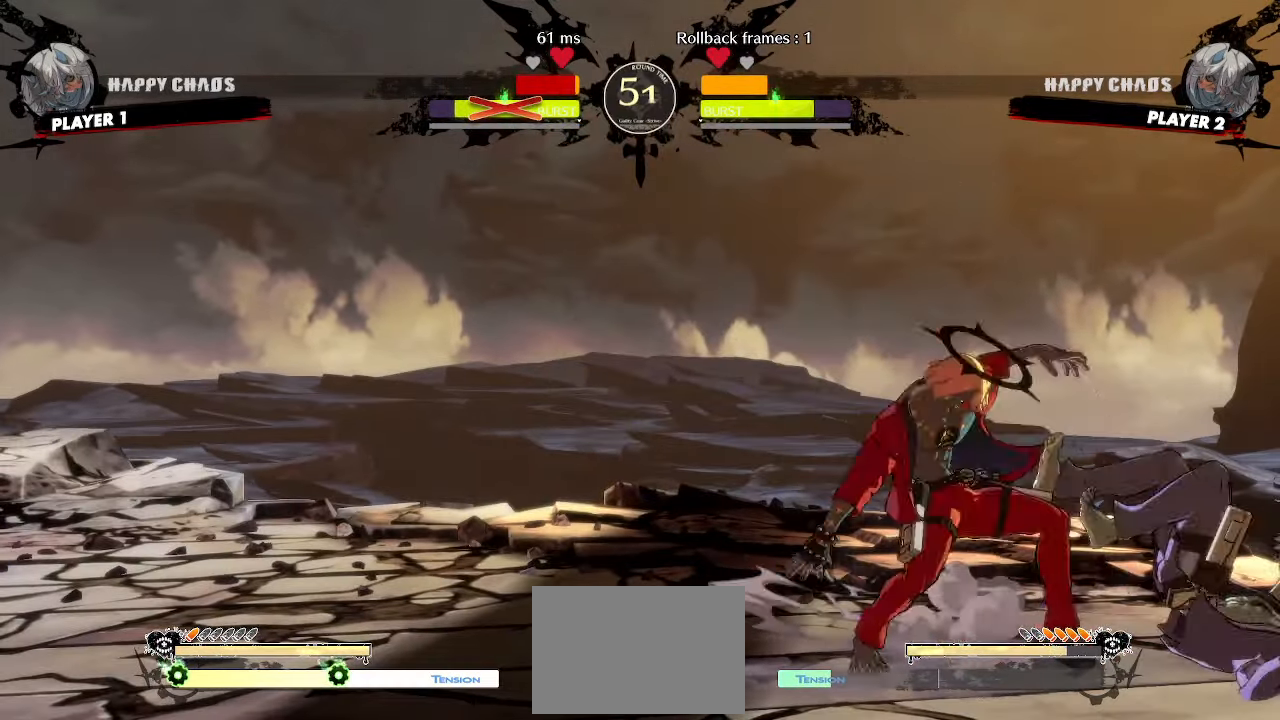
{"dt_ms": 500, "buttons": ["DPAD_RIGHT"], "events": [[50, "S", "down"], [100, "S", "up"], [150, "HS", "down"], [233, "HS", "up"], [283, "DPAD_RIGHT", "down"], [383, "HS", "down"], [467, "HS", "up"]]}
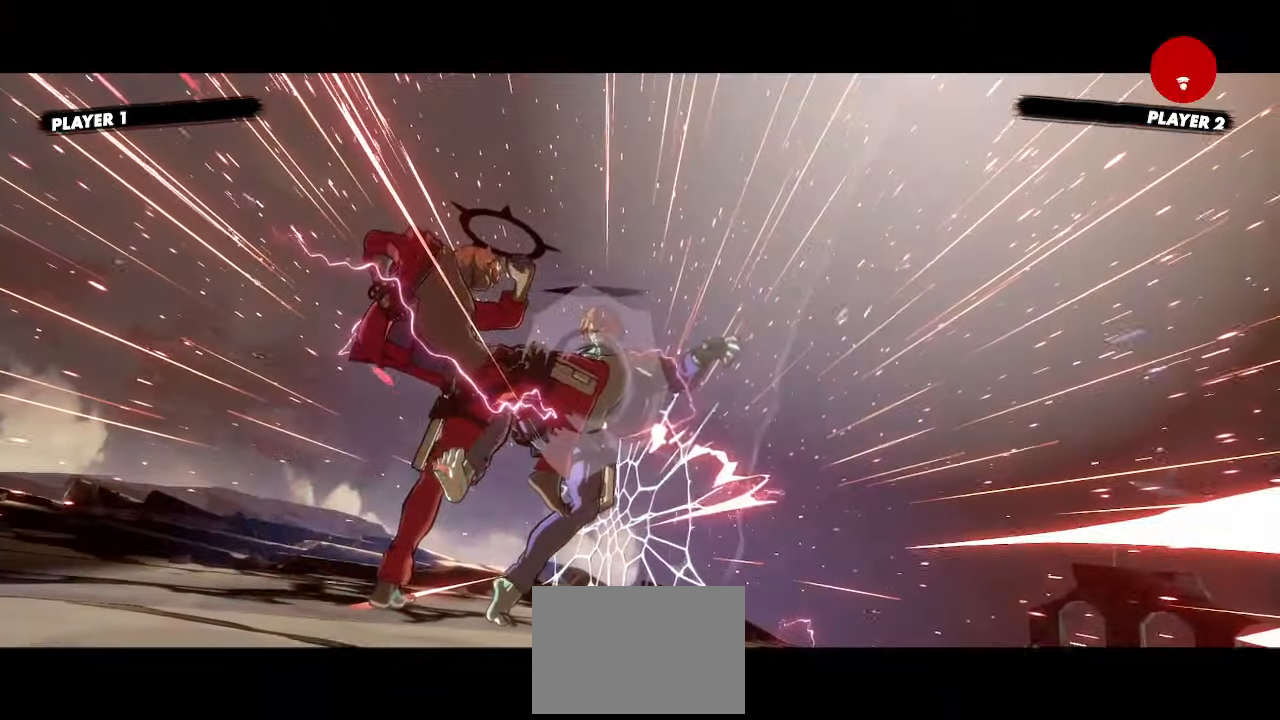
{"dt_ms": 500, "buttons": [], "events": [[150, "DPAD_RIGHT", "up"]]}
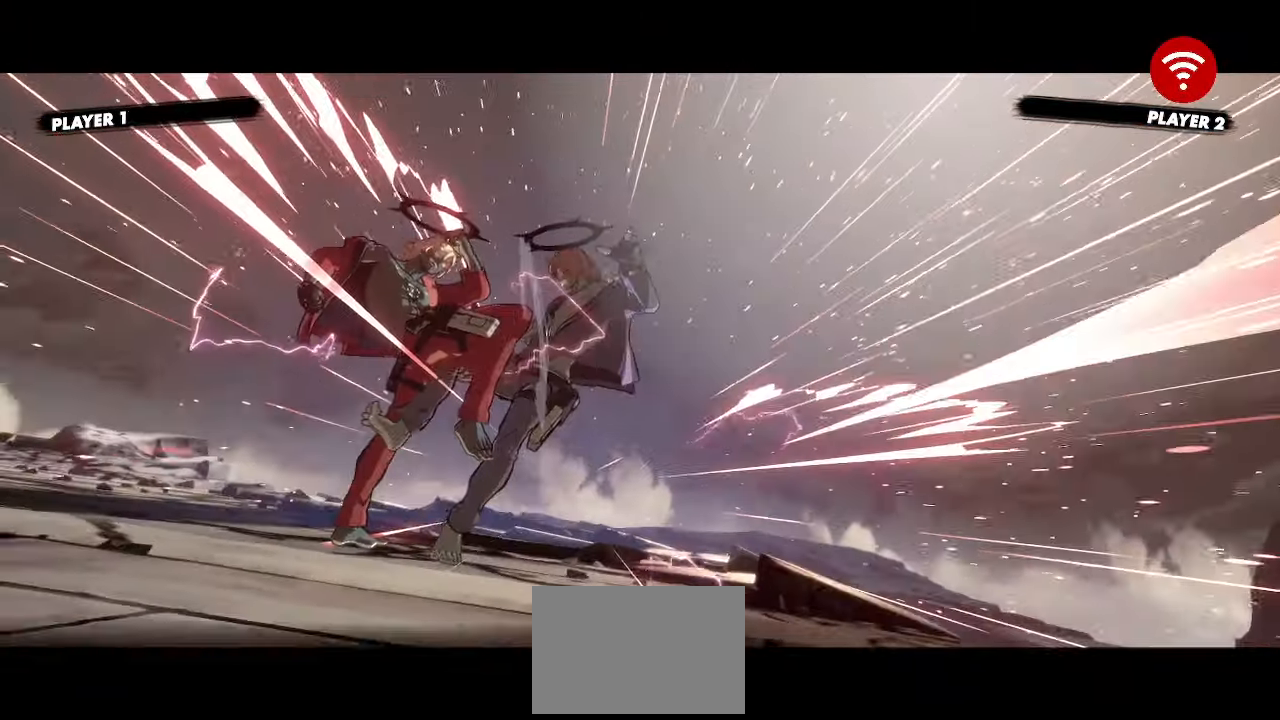
{"dt_ms": 500, "buttons": [], "events": []}
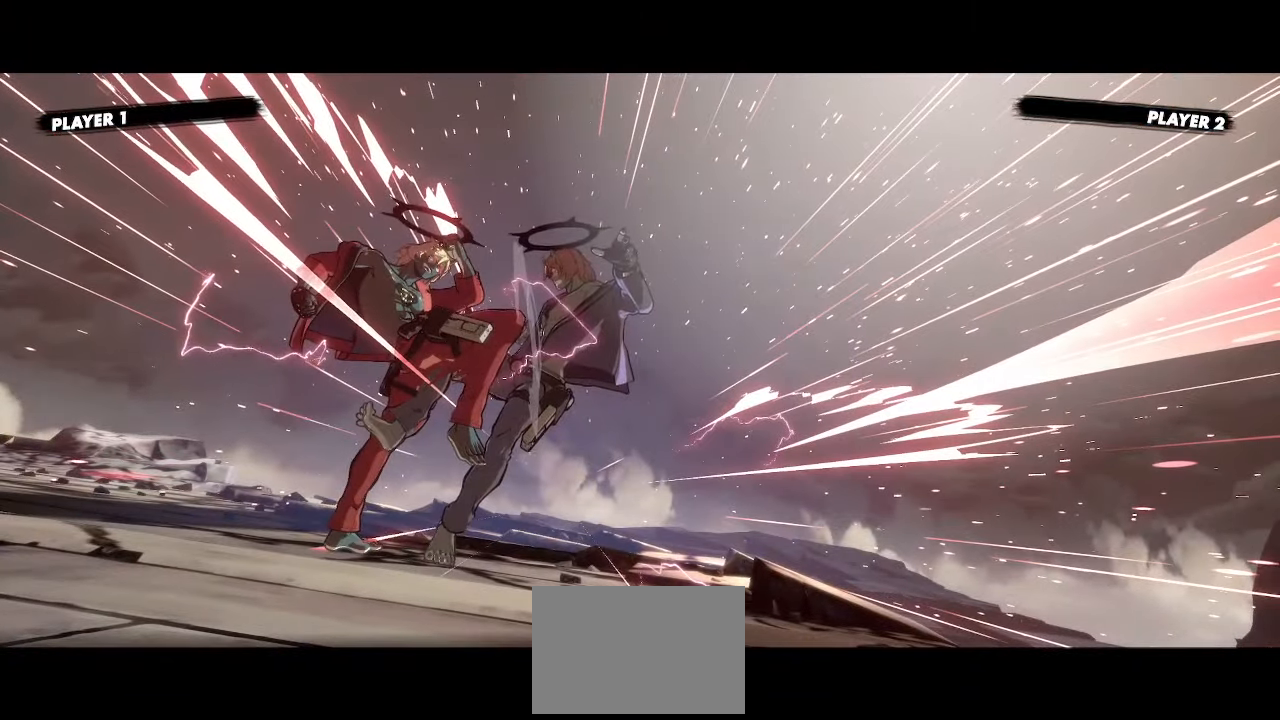
{"dt_ms": 500, "buttons": [], "events": []}
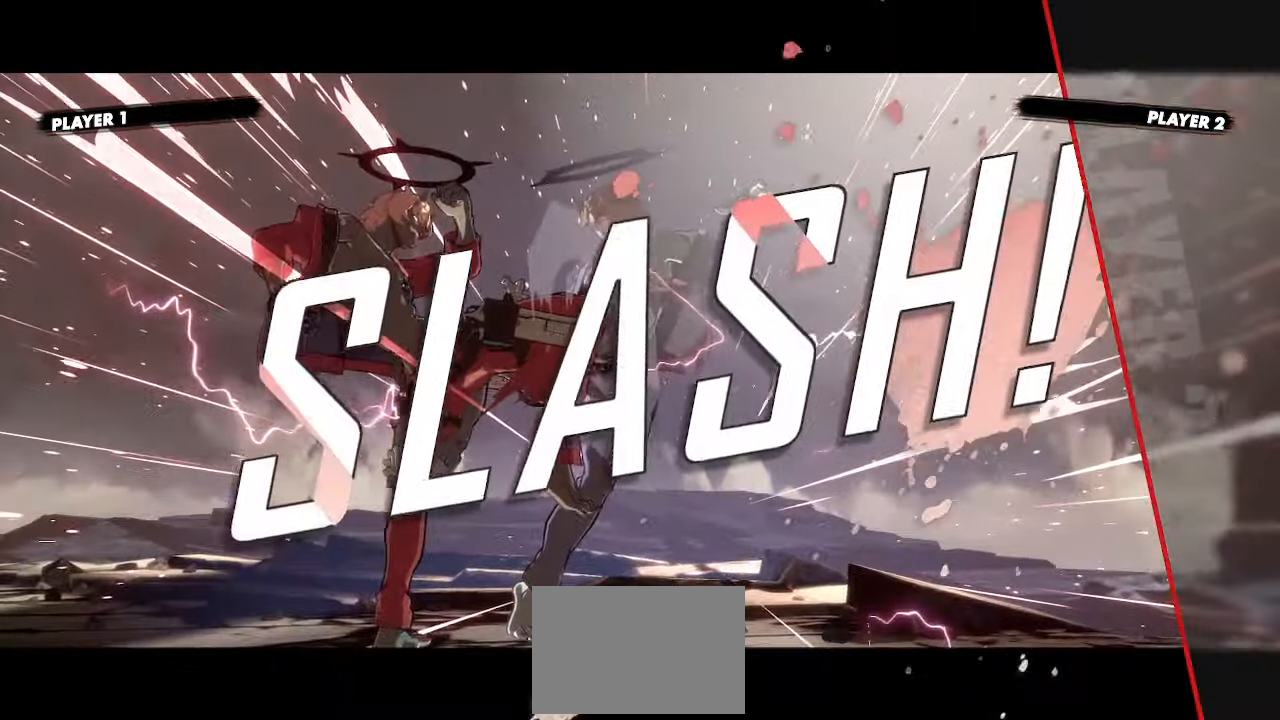
{"dt_ms": 500, "buttons": [], "events": []}
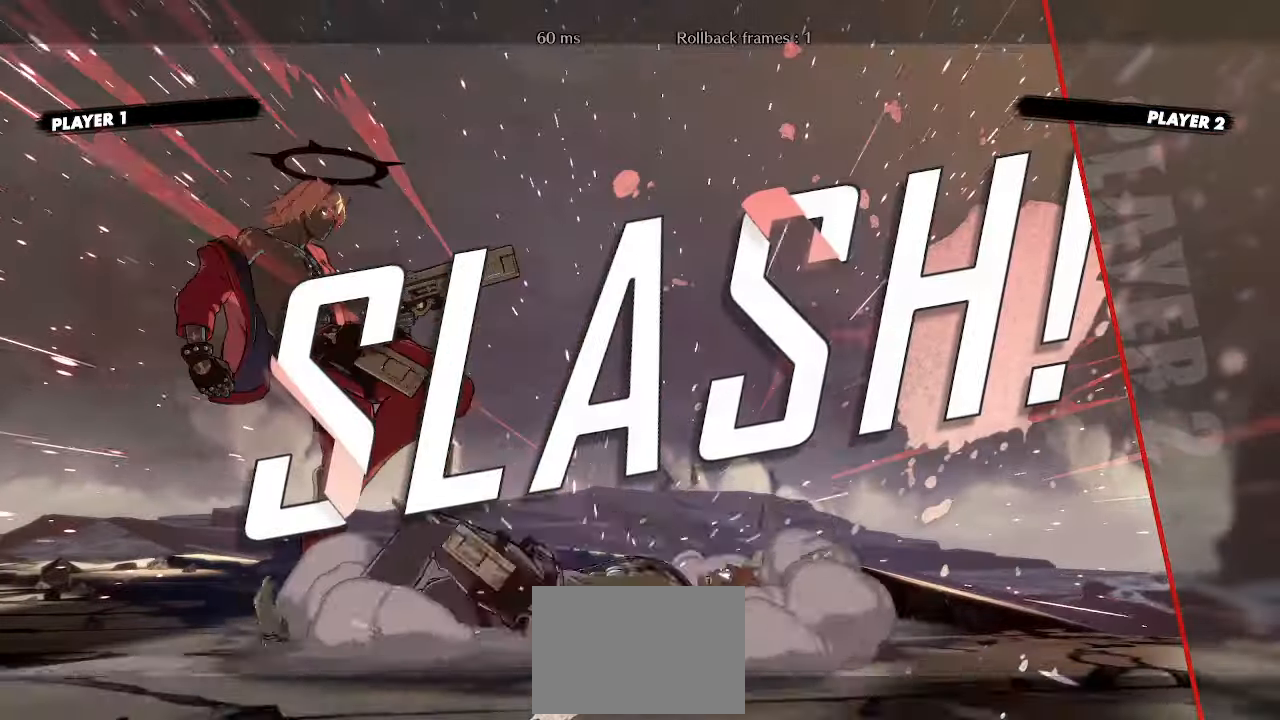
{"dt_ms": 500, "buttons": [], "events": []}